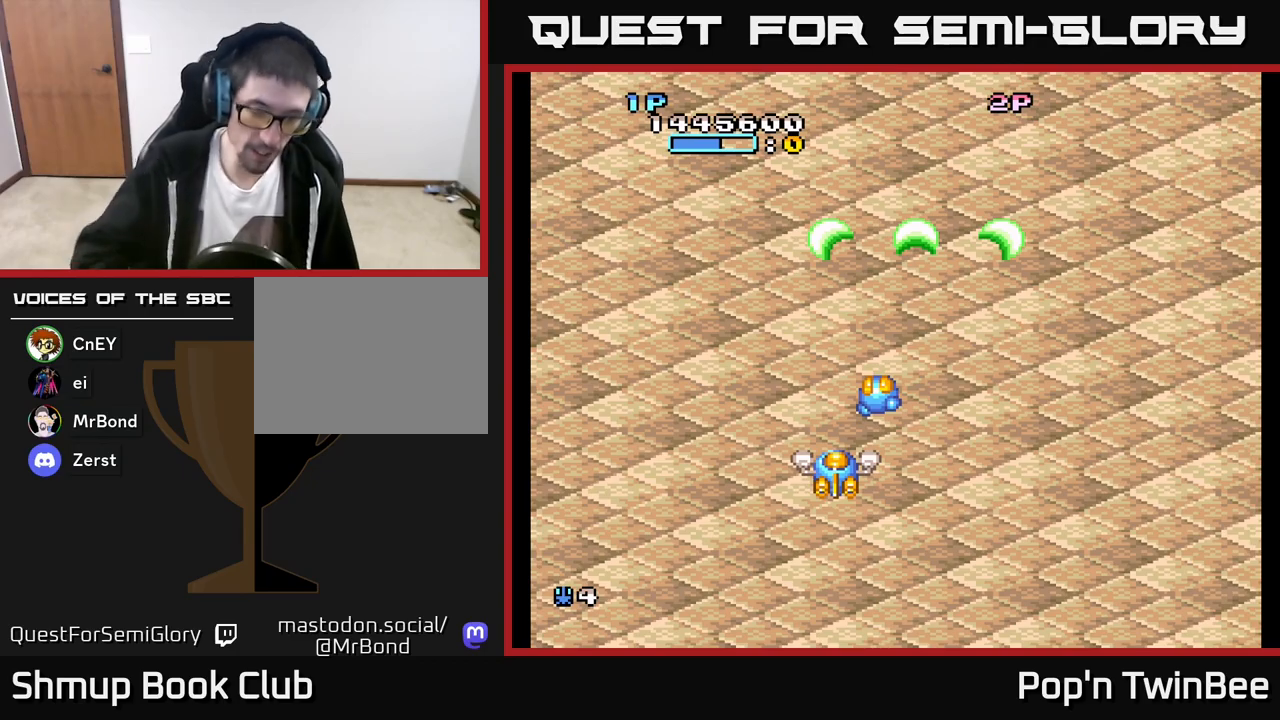
Gameplay with a controller (Xbox layout); each line is a JSON object with the inputs held at the frame after it. "events" lists button and stick changes between this image and that frame as [ms after this image, input, new state], when the widget could be followed in between.
{"buttons": ["START"], "left_stick": "center", "right_stick": "center", "events": [[417, "START", "down"]]}
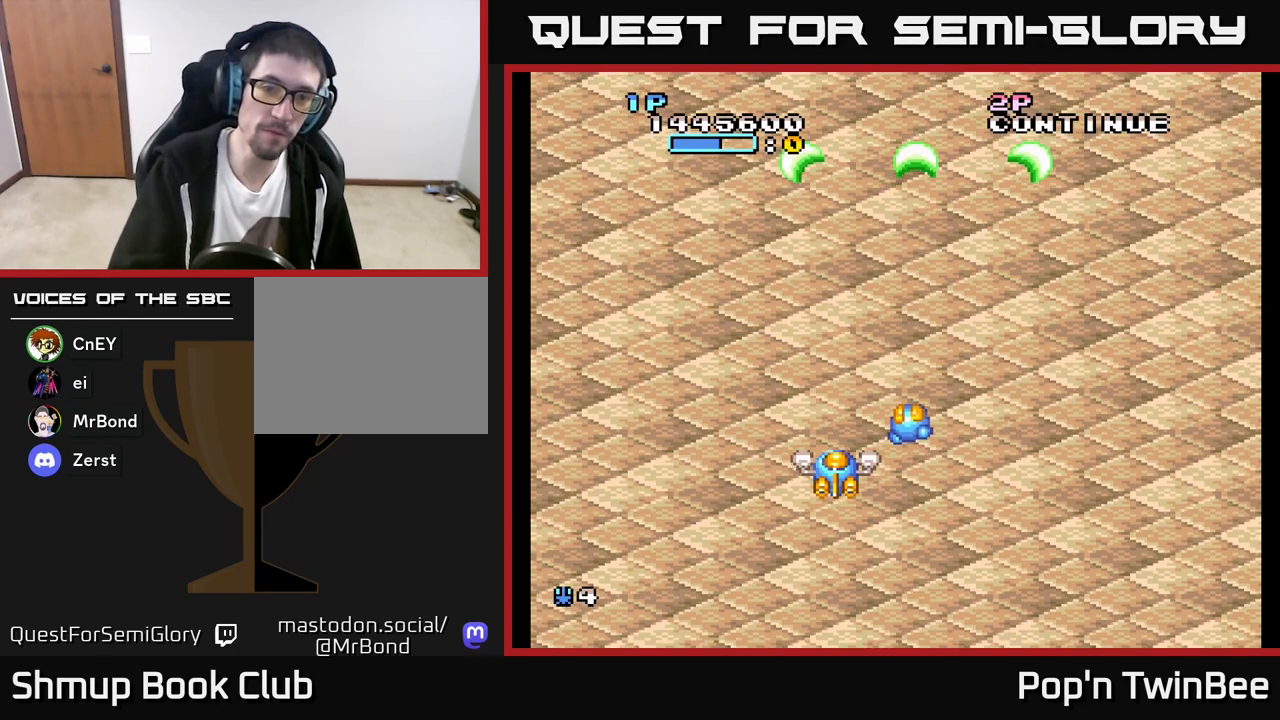
{"buttons": ["A", "DPAD_DOWN"], "left_stick": "center", "right_stick": "center", "events": [[17, "START", "up"], [300, "DPAD_UP", "down"], [367, "DPAD_UP", "up"], [467, "A", "down"], [467, "DPAD_DOWN", "down"]]}
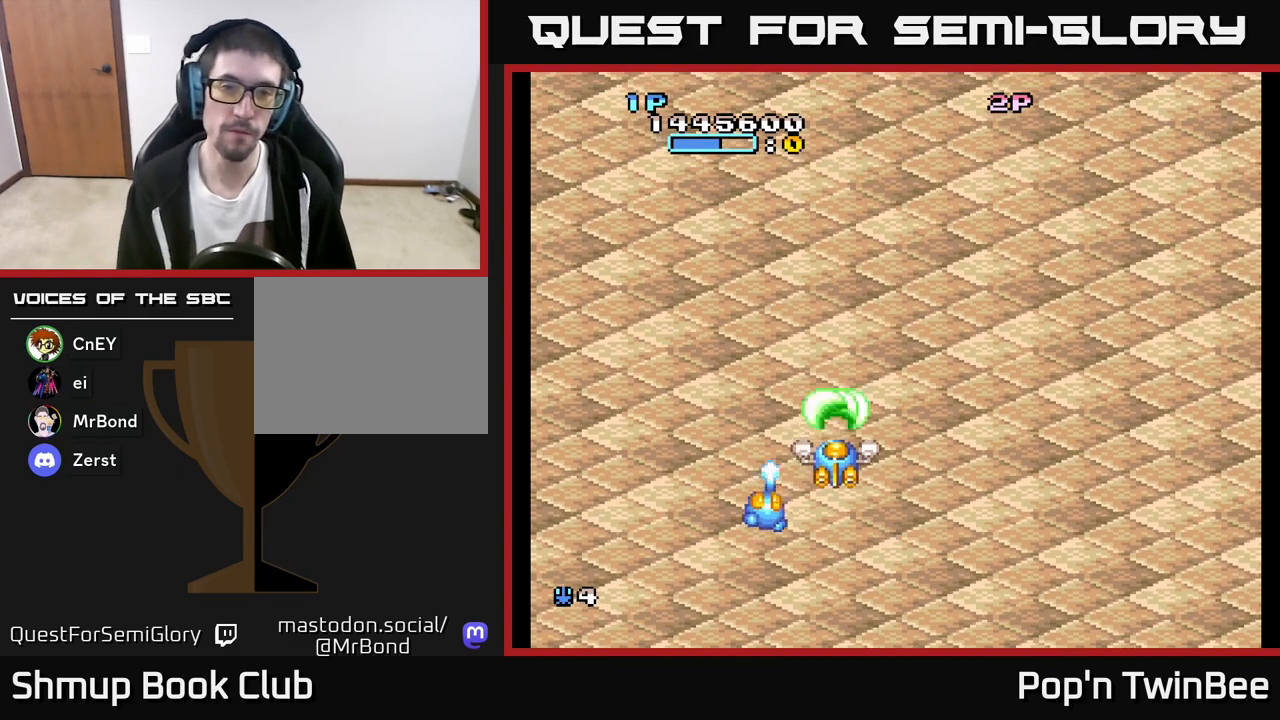
{"buttons": ["A"], "left_stick": "center", "right_stick": "center", "events": [[67, "DPAD_DOWN", "up"]]}
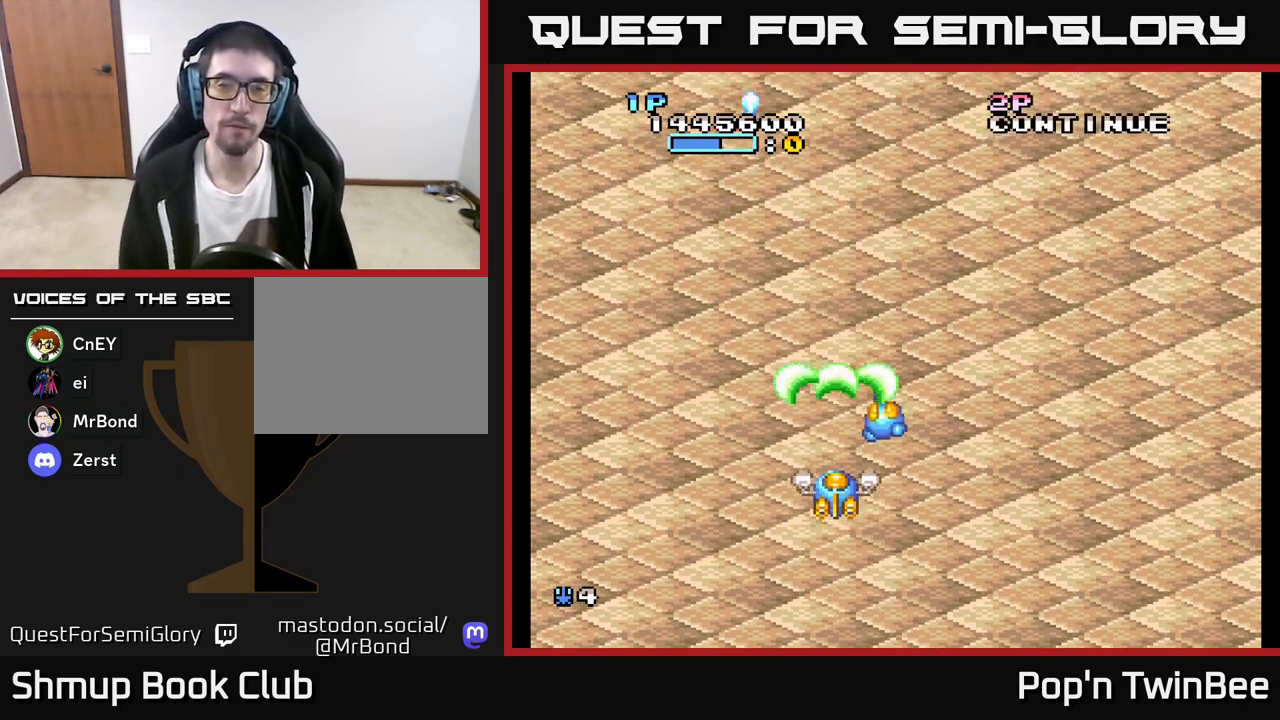
{"buttons": ["A"], "left_stick": "center", "right_stick": "center", "events": [[67, "DPAD_RIGHT", "down"], [150, "DPAD_UP", "down"], [183, "DPAD_RIGHT", "up"], [283, "DPAD_UP", "up"]]}
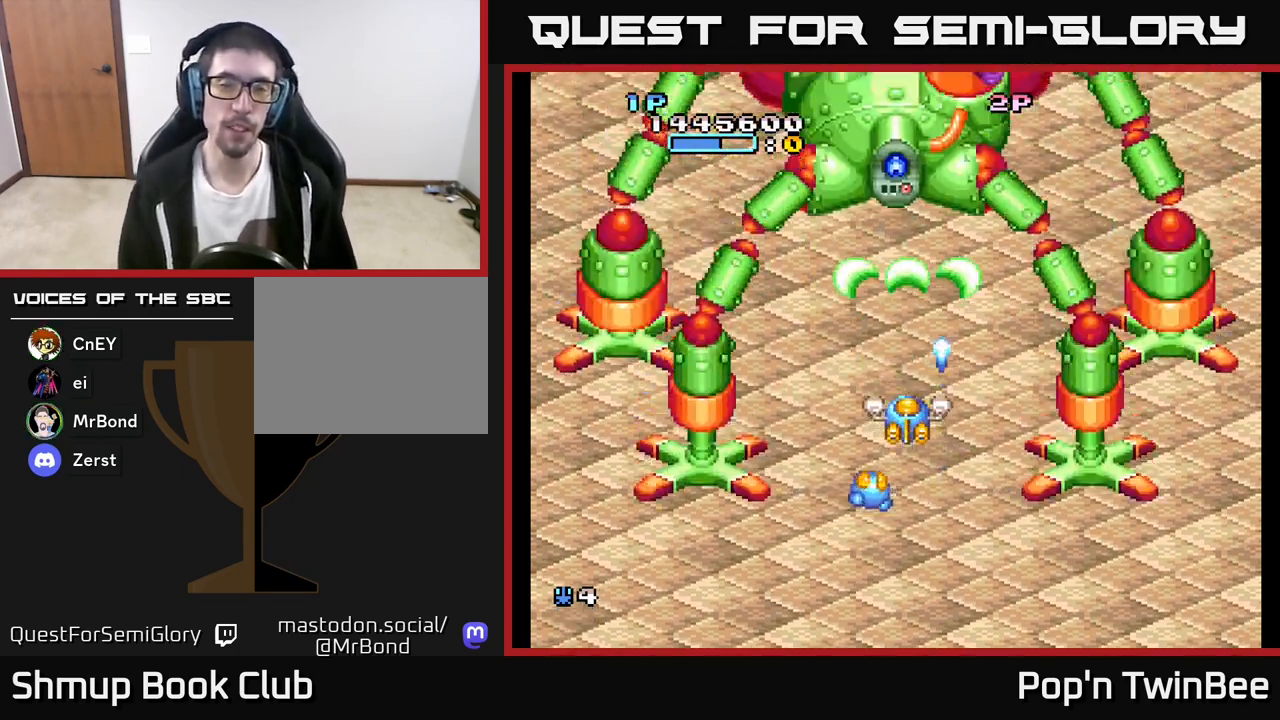
{"buttons": ["A", "DPAD_DOWN"], "left_stick": "center", "right_stick": "center", "events": [[317, "DPAD_DOWN", "down"]]}
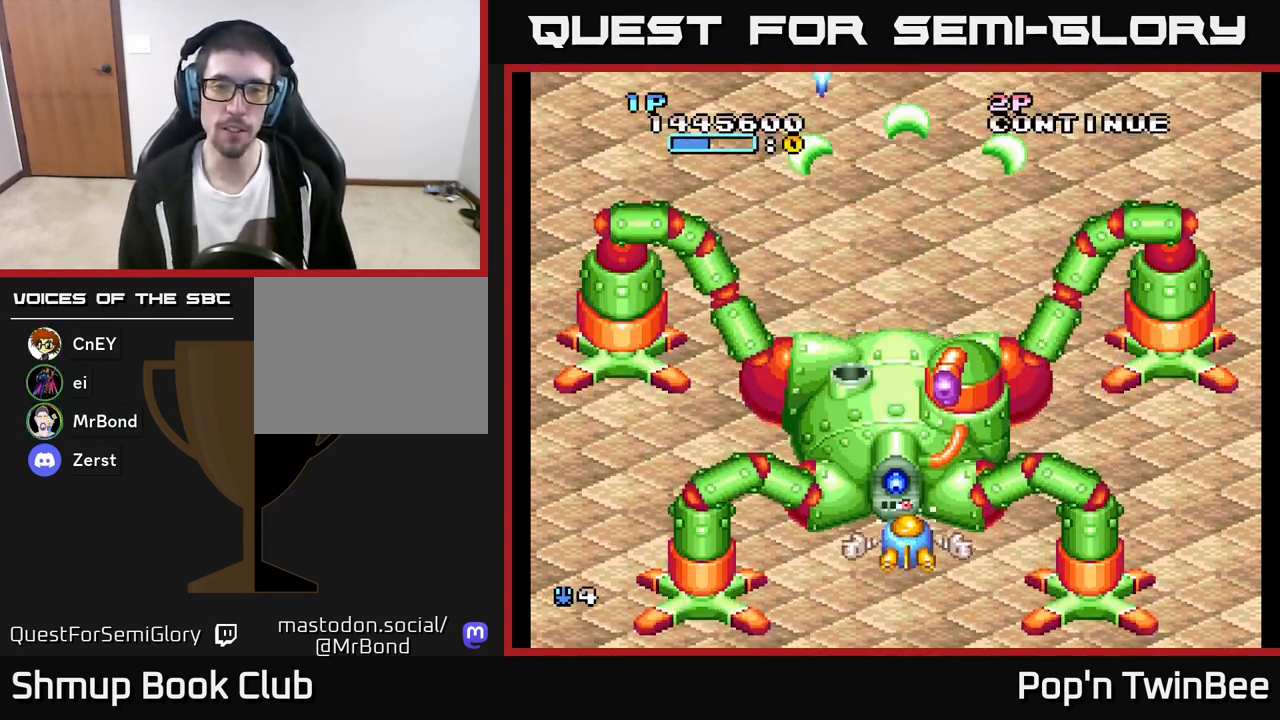
{"buttons": ["A"], "left_stick": "center", "right_stick": "center", "events": [[83, "DPAD_DOWN", "up"]]}
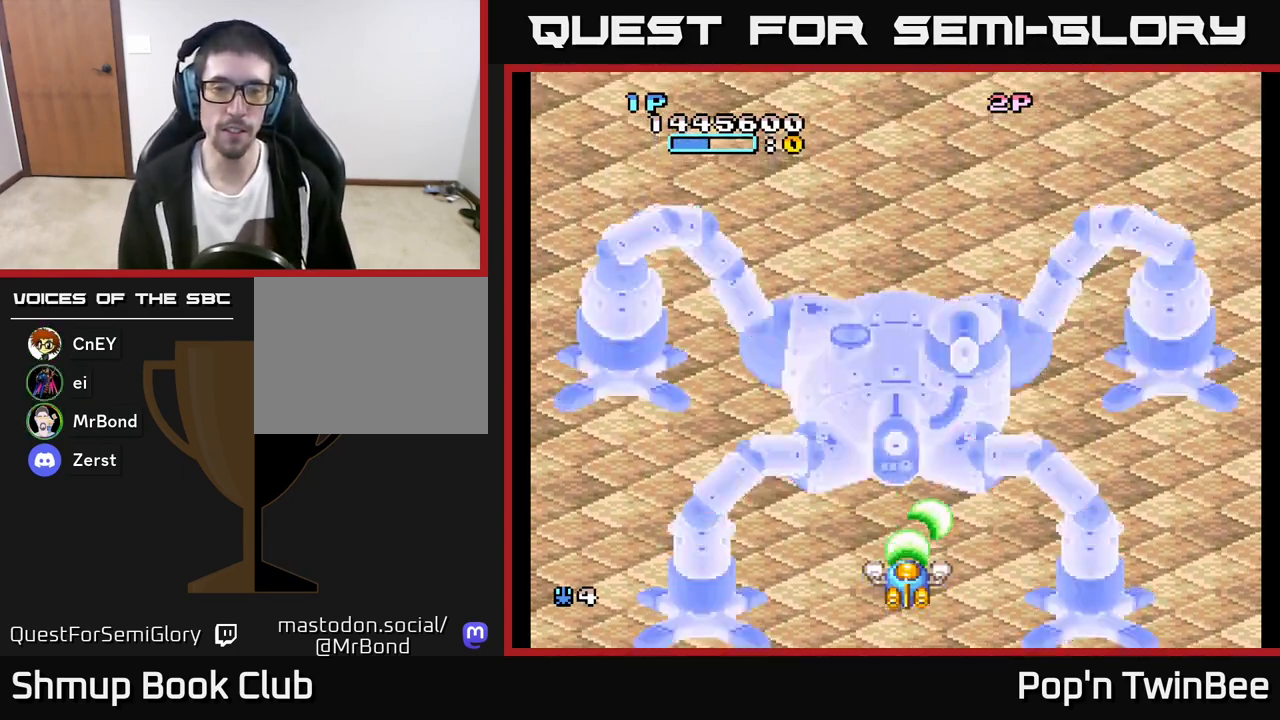
{"buttons": ["A"], "left_stick": "center", "right_stick": "center", "events": []}
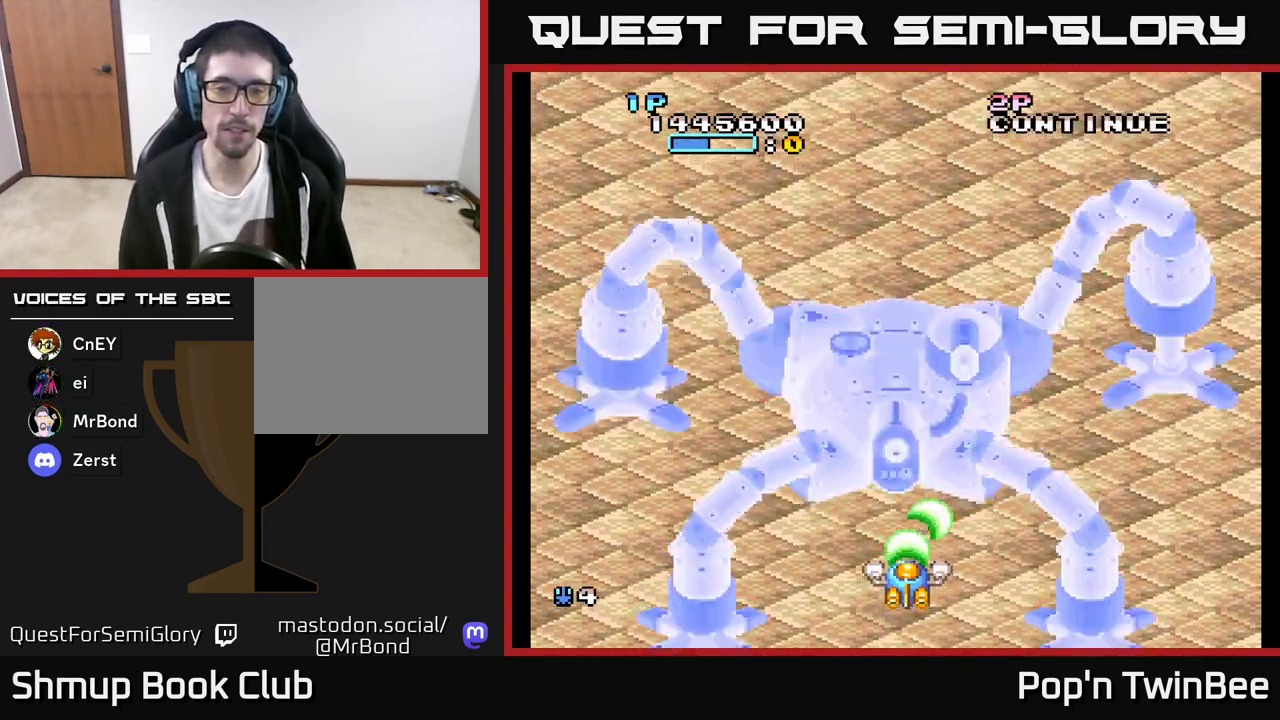
{"buttons": ["A"], "left_stick": "center", "right_stick": "center", "events": []}
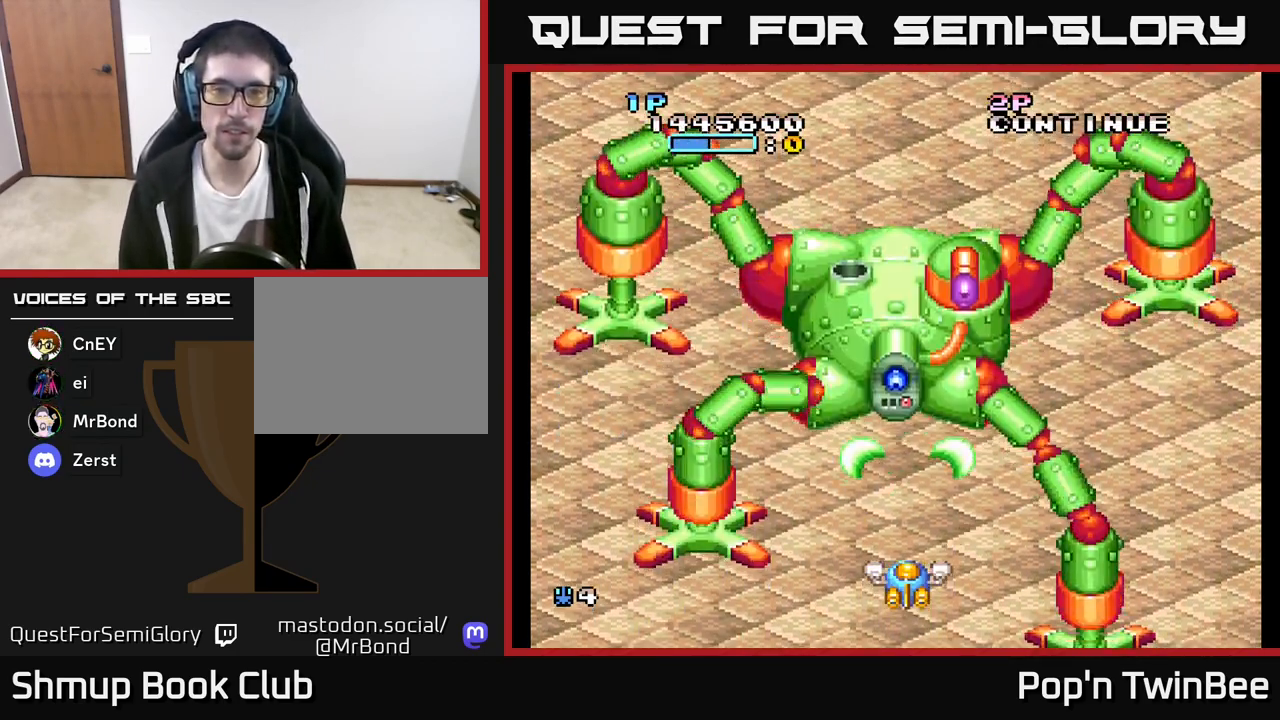
{"buttons": ["A"], "left_stick": "center", "right_stick": "center", "events": []}
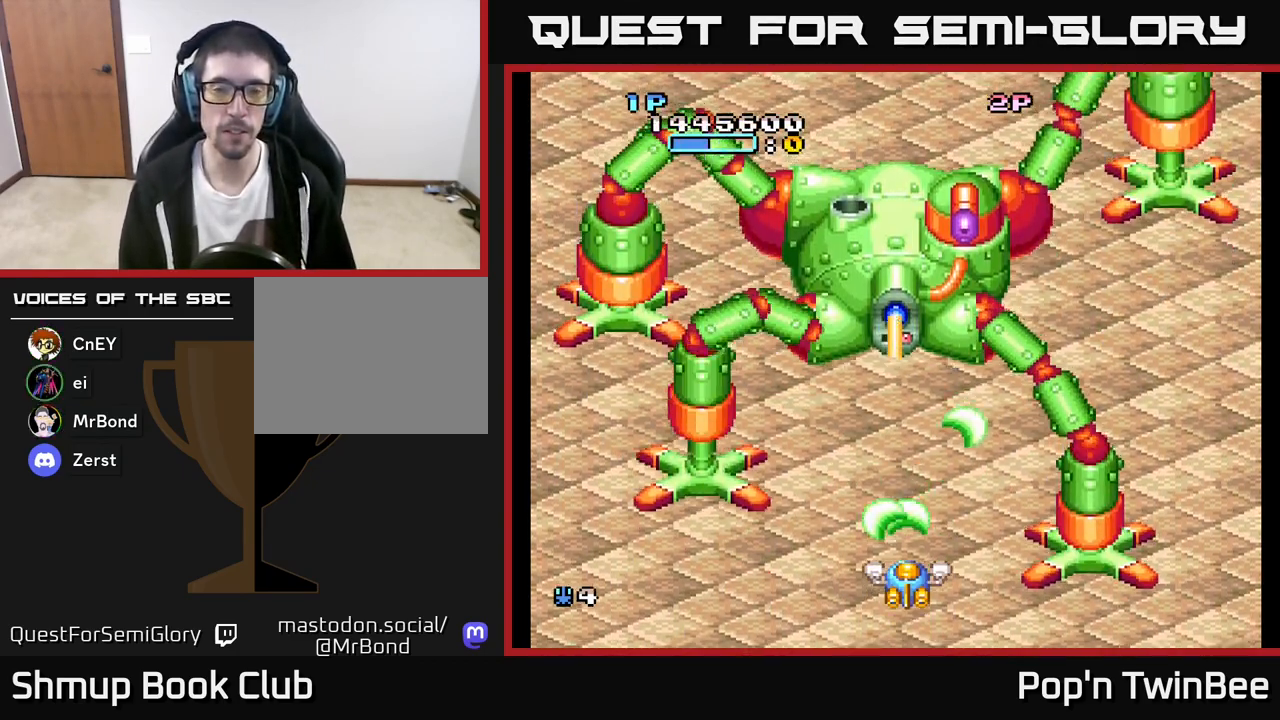
{"buttons": ["A", "X"], "left_stick": "center", "right_stick": "center", "events": [[100, "DPAD_DOWN", "down"], [100, "DPAD_RIGHT", "down"], [183, "DPAD_DOWN", "up"], [233, "X", "down"], [283, "DPAD_RIGHT", "up"]]}
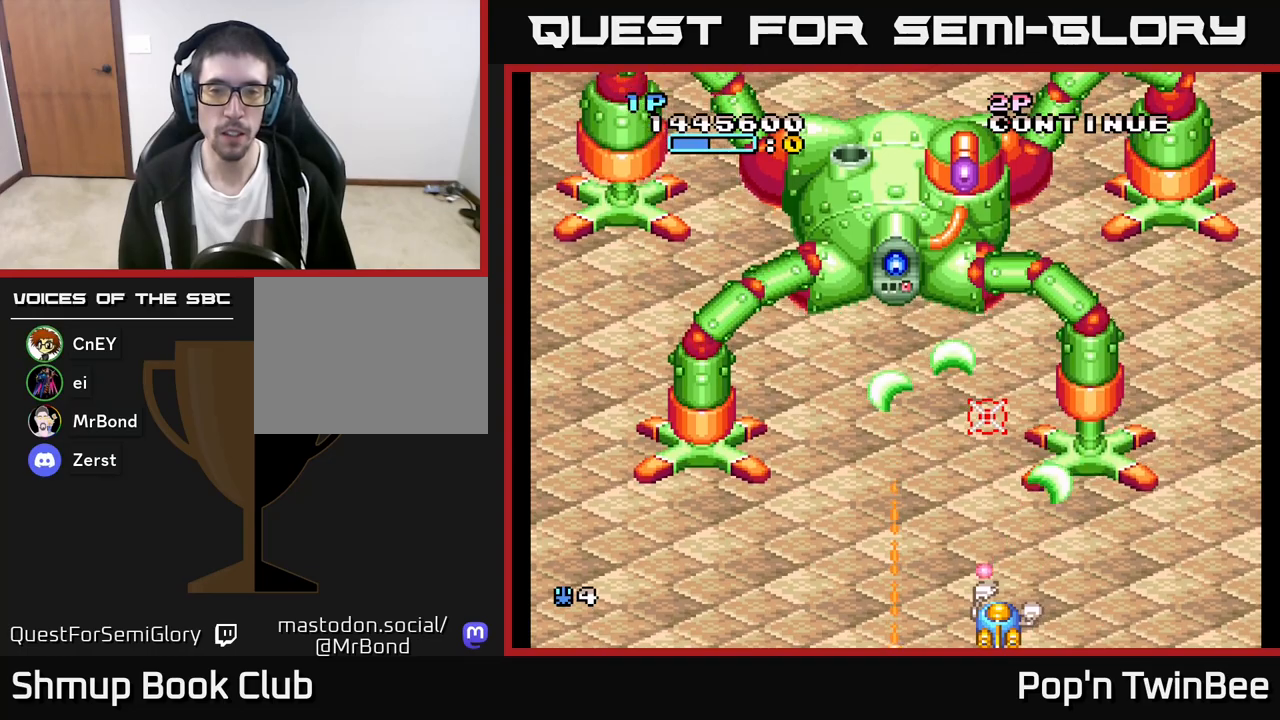
{"buttons": ["A", "X"], "left_stick": "center", "right_stick": "center", "events": [[83, "DPAD_LEFT", "down"], [133, "DPAD_LEFT", "up"]]}
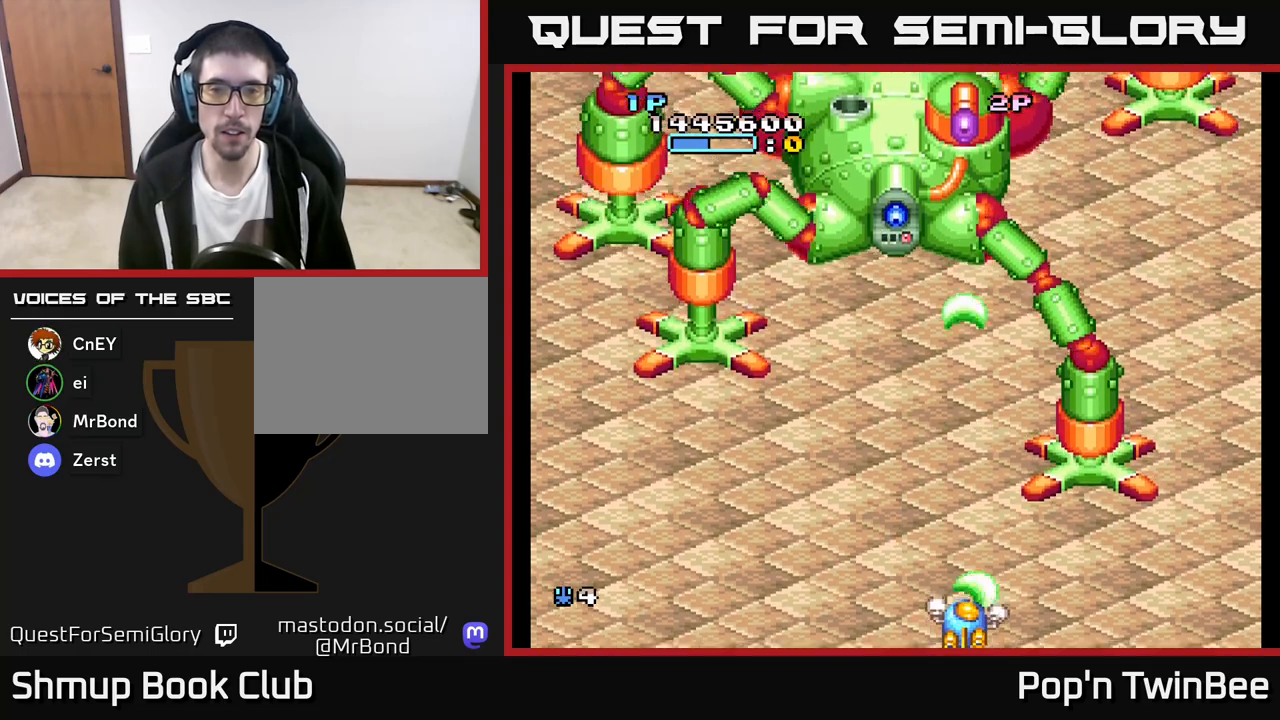
{"buttons": ["A", "X"], "left_stick": "center", "right_stick": "center", "events": [[133, "DPAD_UP", "down"], [400, "DPAD_UP", "up"]]}
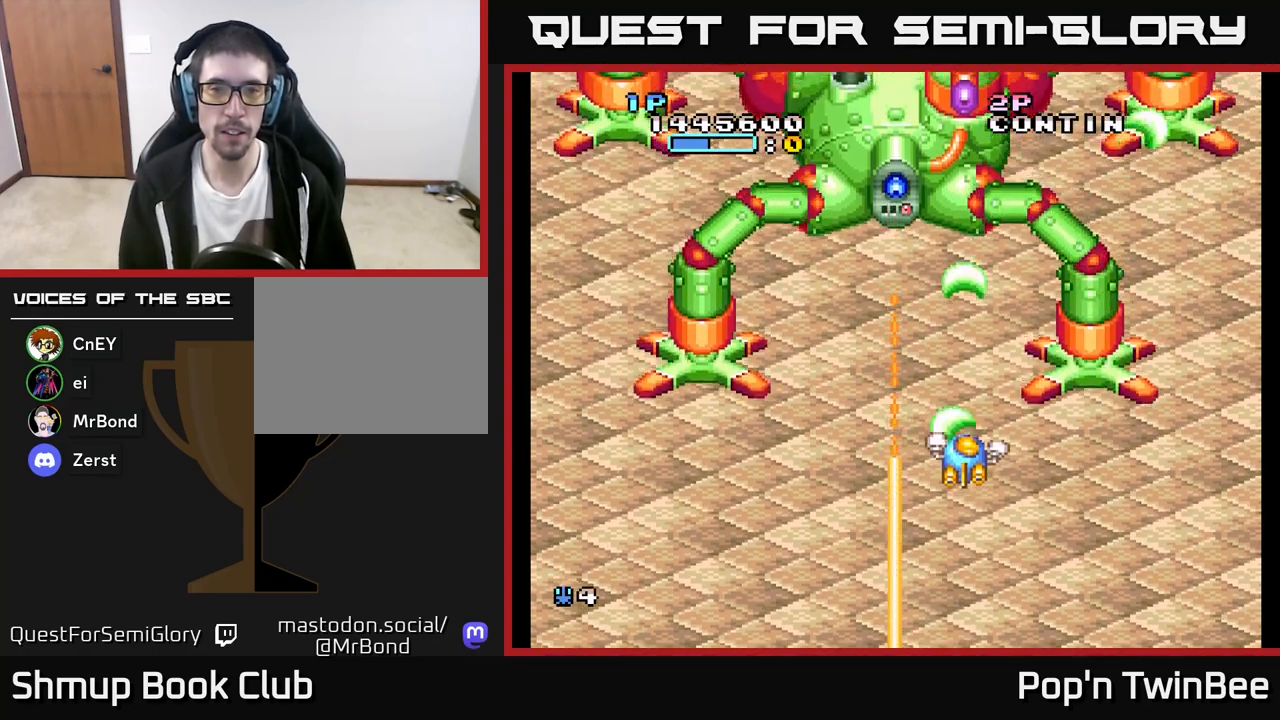
{"buttons": ["A", "X", "DPAD_LEFT"], "left_stick": "center", "right_stick": "center", "events": [[133, "DPAD_UP", "down"], [283, "DPAD_UP", "up"], [483, "DPAD_LEFT", "down"]]}
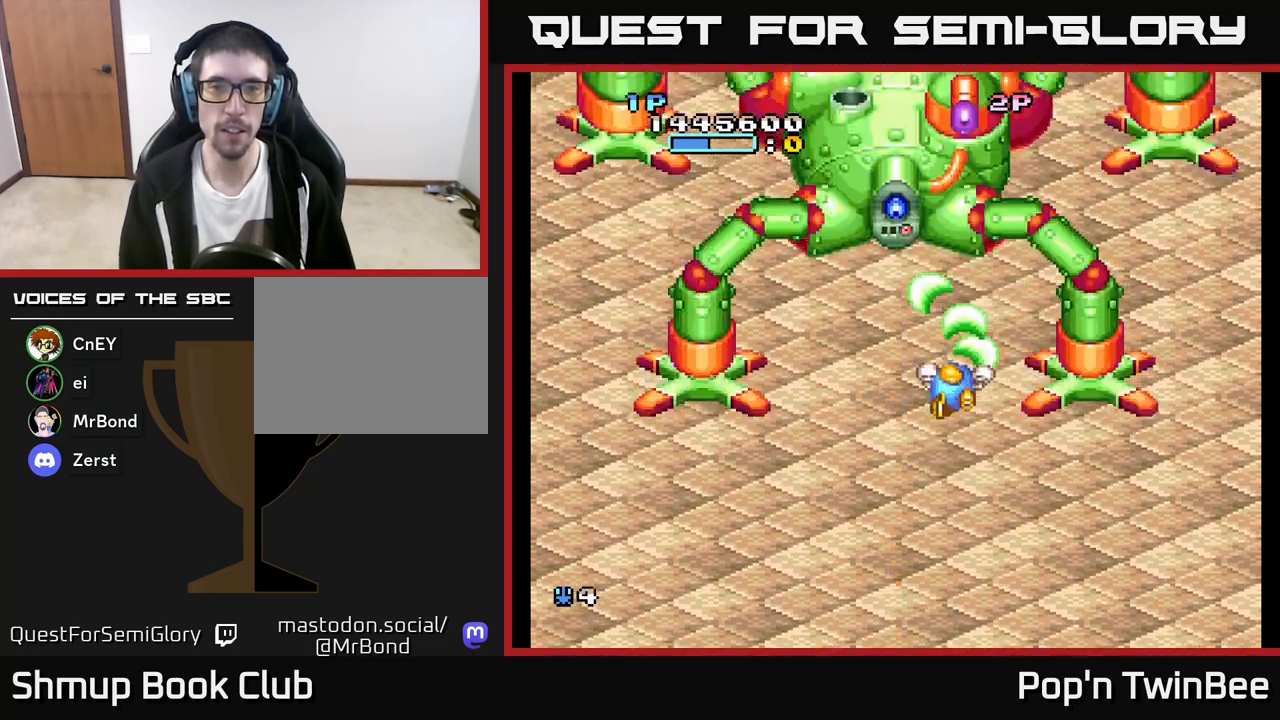
{"buttons": ["A", "X"], "left_stick": "center", "right_stick": "center", "events": [[67, "DPAD_UP", "down"], [100, "DPAD_LEFT", "up"], [133, "X", "up"], [167, "DPAD_UP", "up"], [383, "X", "down"]]}
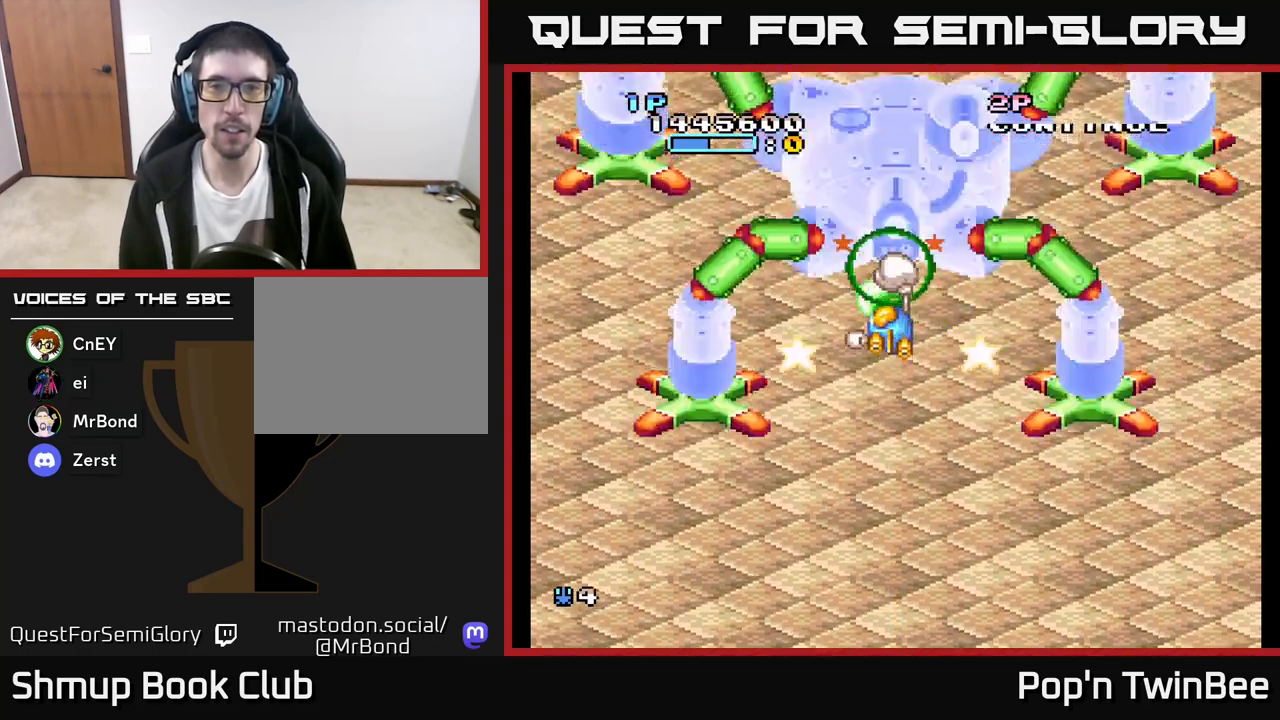
{"buttons": ["A", "X"], "left_stick": "center", "right_stick": "center", "events": [[250, "DPAD_DOWN", "down"], [350, "DPAD_DOWN", "up"]]}
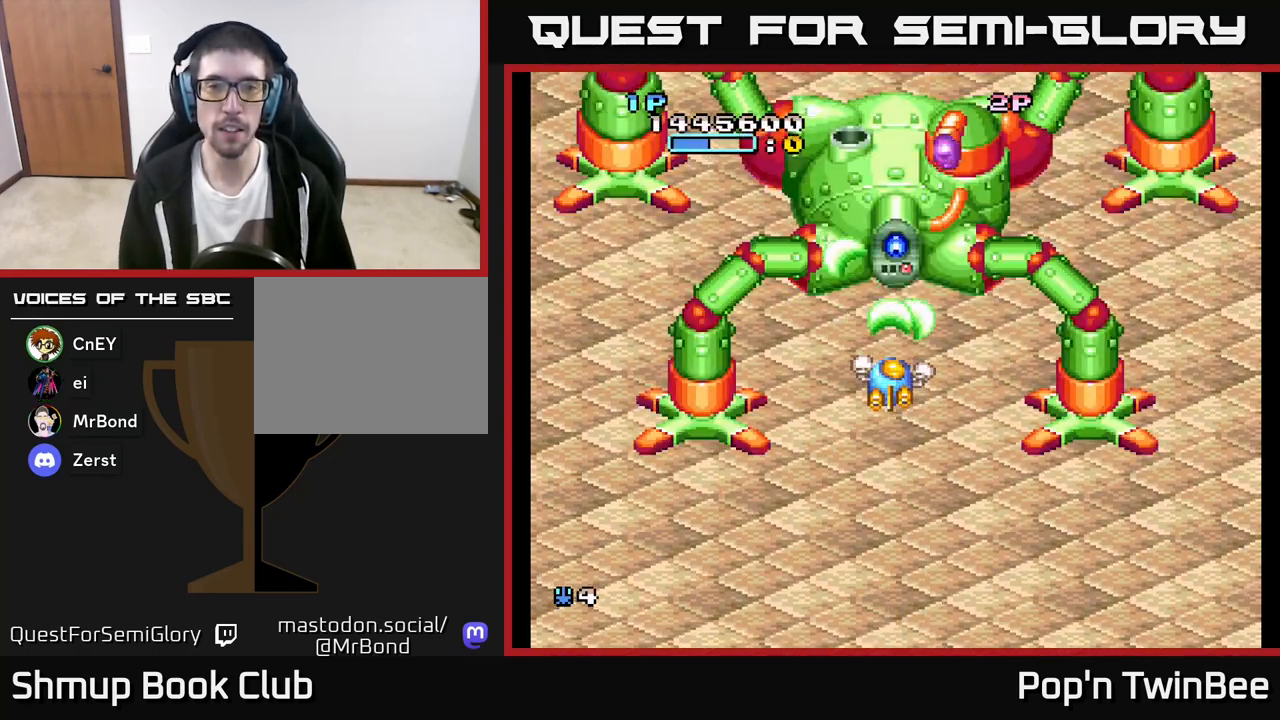
{"buttons": ["A", "X"], "left_stick": "center", "right_stick": "center", "events": [[167, "DPAD_DOWN", "down"], [333, "DPAD_RIGHT", "down"], [367, "DPAD_DOWN", "up"], [467, "DPAD_RIGHT", "up"]]}
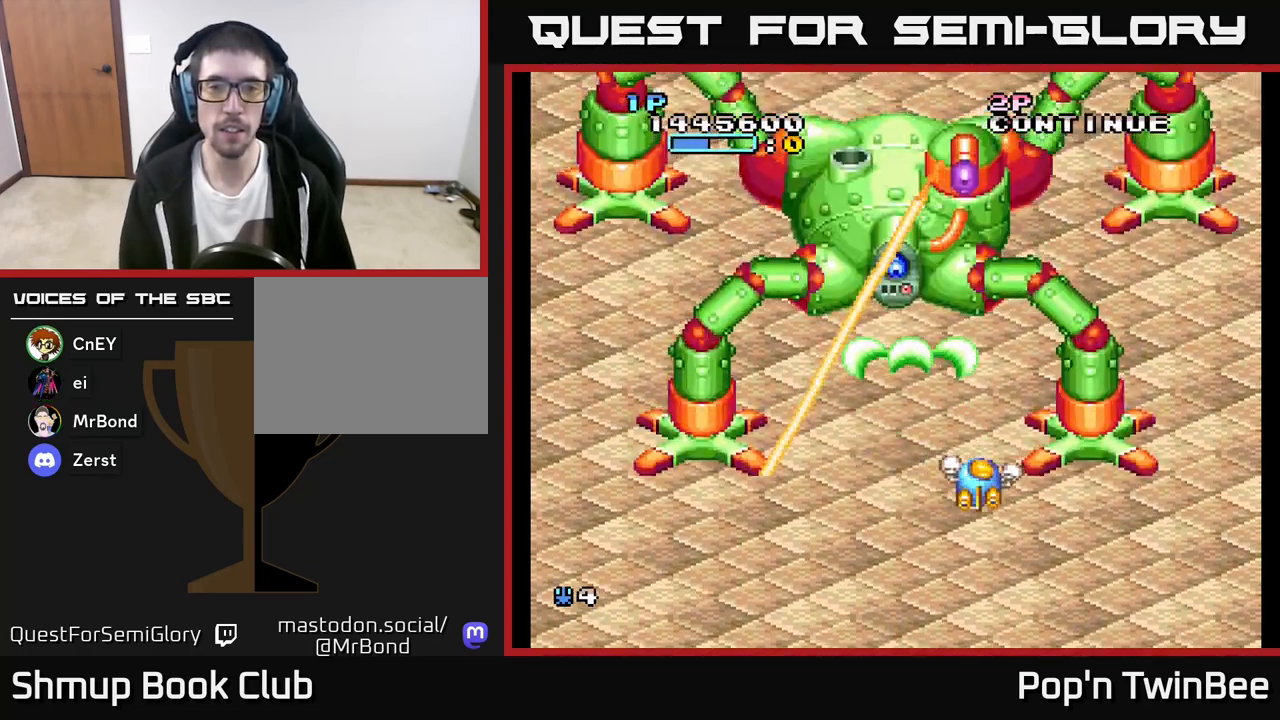
{"buttons": ["A", "X", "DPAD_LEFT"], "left_stick": "center", "right_stick": "center", "events": [[433, "DPAD_LEFT", "down"]]}
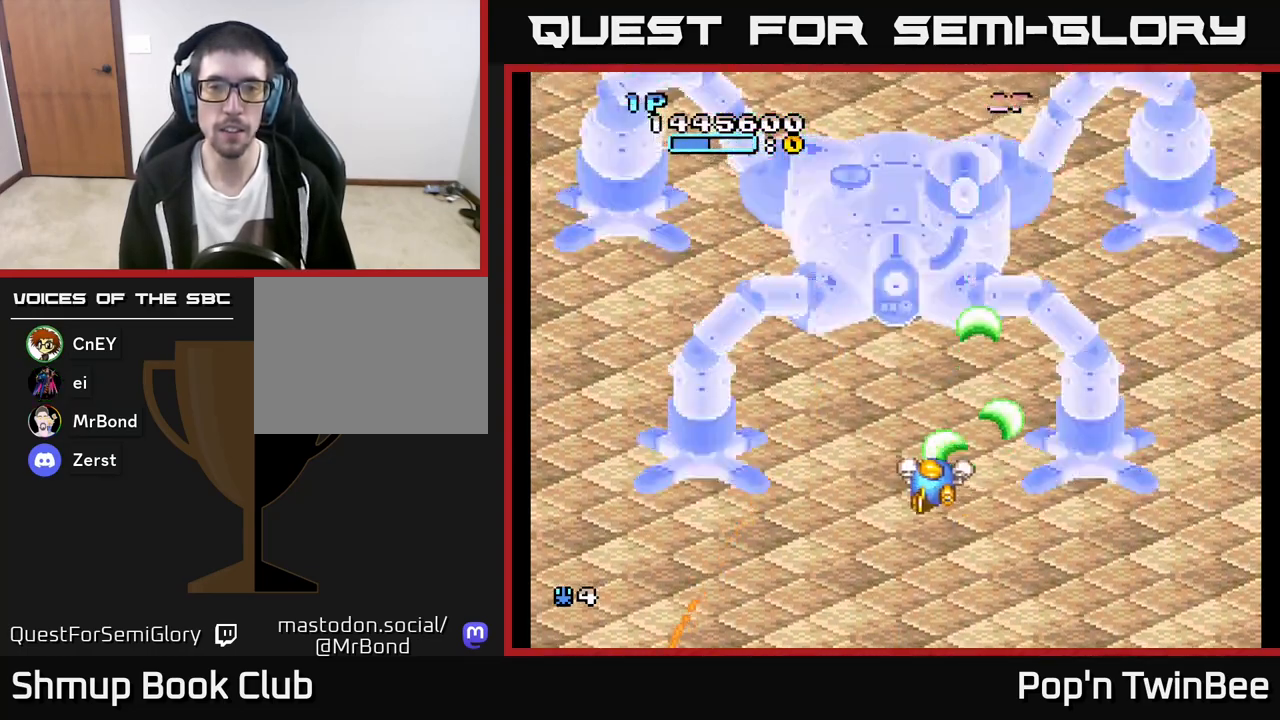
{"buttons": ["A", "DPAD_RIGHT"], "left_stick": "center", "right_stick": "center", "events": [[150, "DPAD_LEFT", "up"], [167, "DPAD_UP", "down"], [300, "DPAD_UP", "up"], [367, "X", "up"], [450, "DPAD_RIGHT", "down"]]}
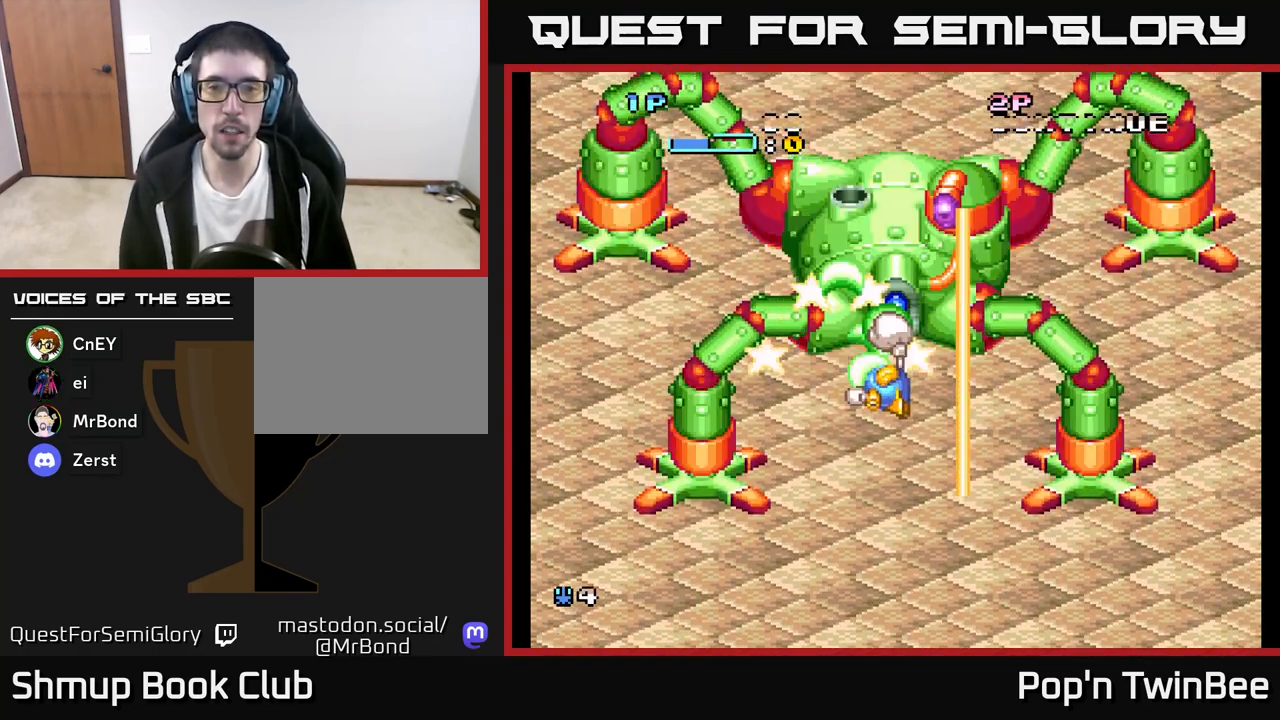
{"buttons": ["A", "X"], "left_stick": "center", "right_stick": "center", "events": [[33, "DPAD_RIGHT", "up"], [167, "X", "down"], [233, "DPAD_DOWN", "down"], [333, "DPAD_DOWN", "up"]]}
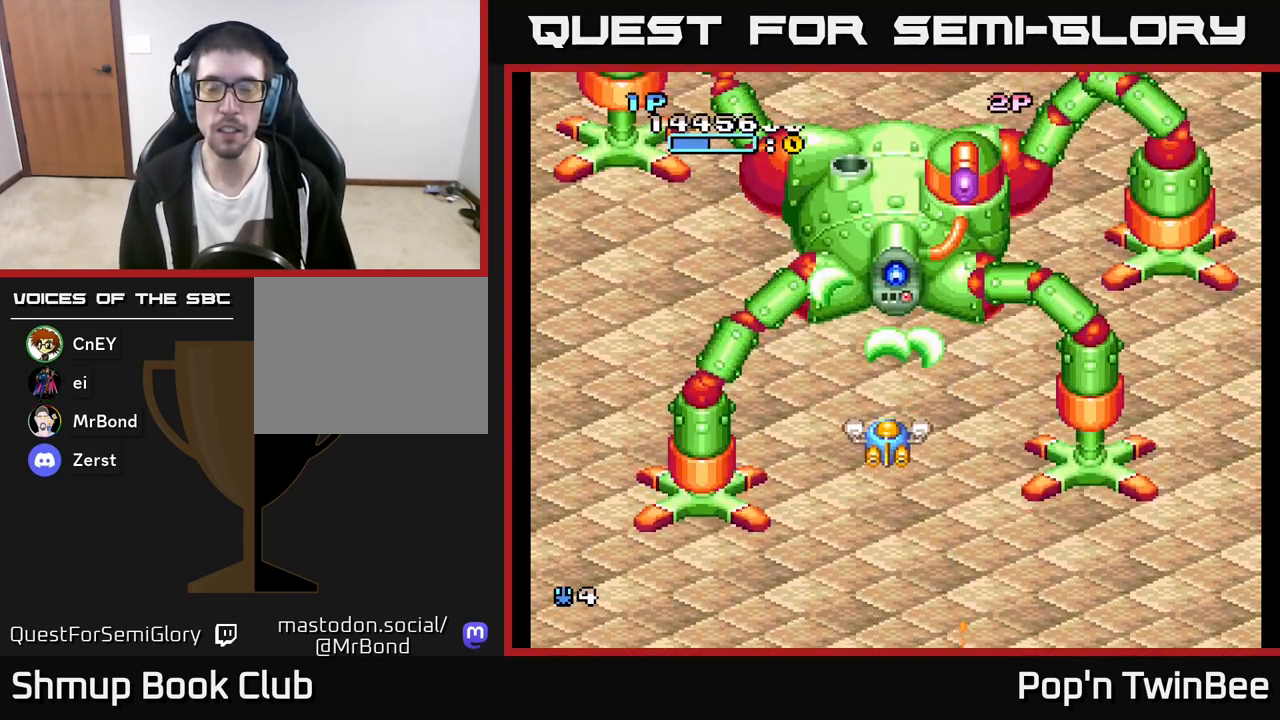
{"buttons": ["A", "X", "DPAD_UP"], "left_stick": "center", "right_stick": "center", "events": [[33, "DPAD_RIGHT", "down"], [50, "DPAD_DOWN", "down"], [133, "DPAD_RIGHT", "up"], [250, "DPAD_DOWN", "up"], [300, "DPAD_LEFT", "down"], [417, "DPAD_LEFT", "up"], [467, "DPAD_UP", "down"]]}
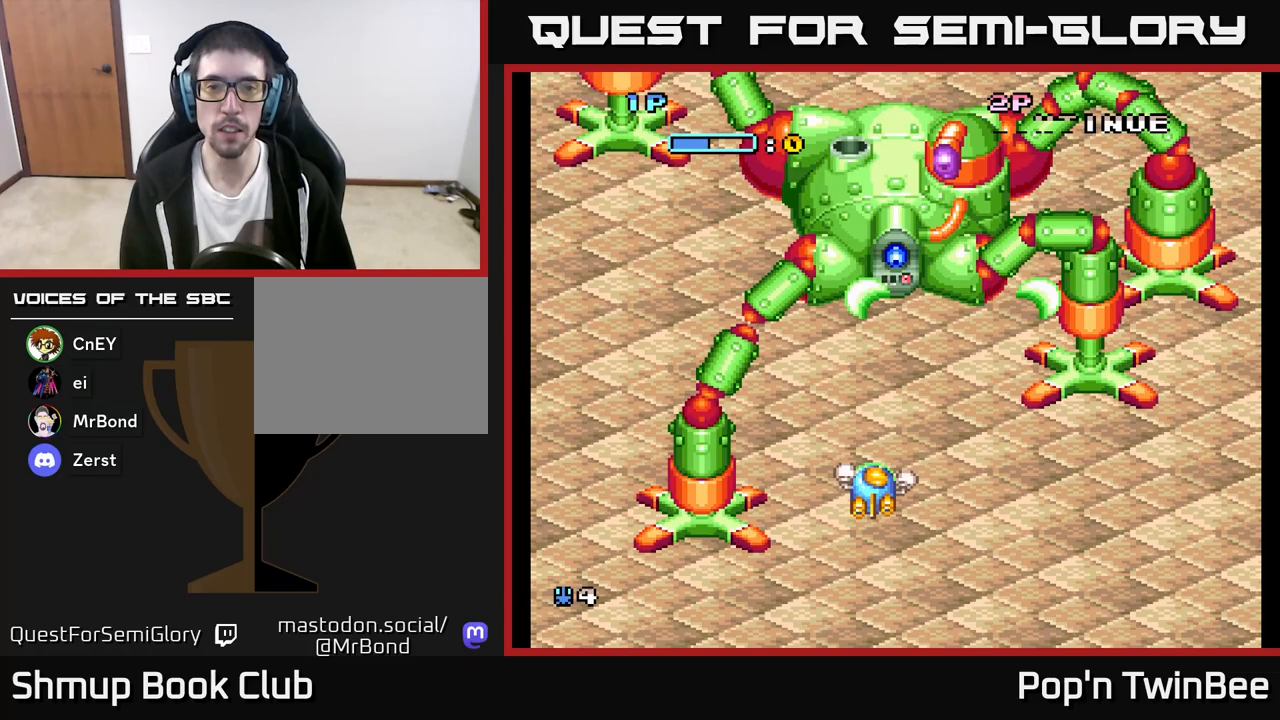
{"buttons": ["A", "DPAD_UP"], "left_stick": "center", "right_stick": "center", "events": [[133, "DPAD_UP", "up"], [383, "DPAD_RIGHT", "down"], [417, "DPAD_RIGHT", "up"], [417, "DPAD_UP", "down"], [483, "X", "up"]]}
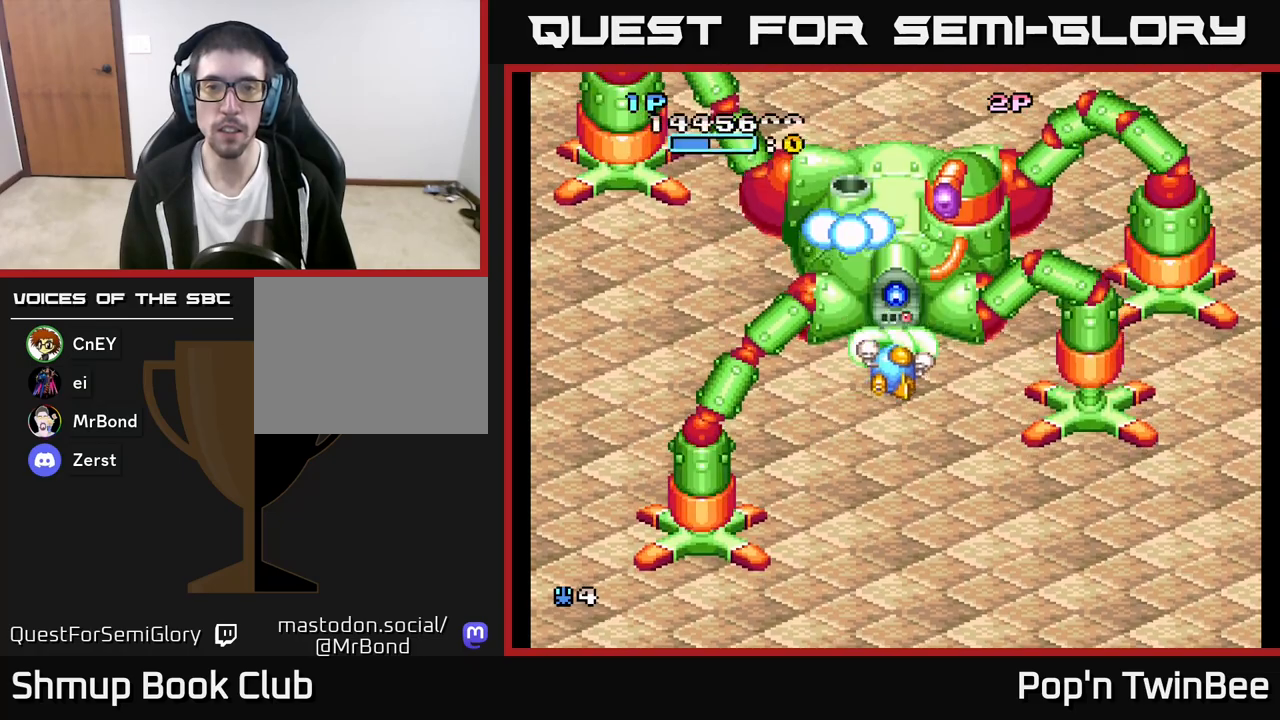
{"buttons": ["A", "X", "DPAD_DOWN", "DPAD_RIGHT"], "left_stick": "center", "right_stick": "center", "events": [[17, "DPAD_UP", "up"], [83, "X", "down"], [150, "DPAD_DOWN", "down"], [450, "DPAD_RIGHT", "down"]]}
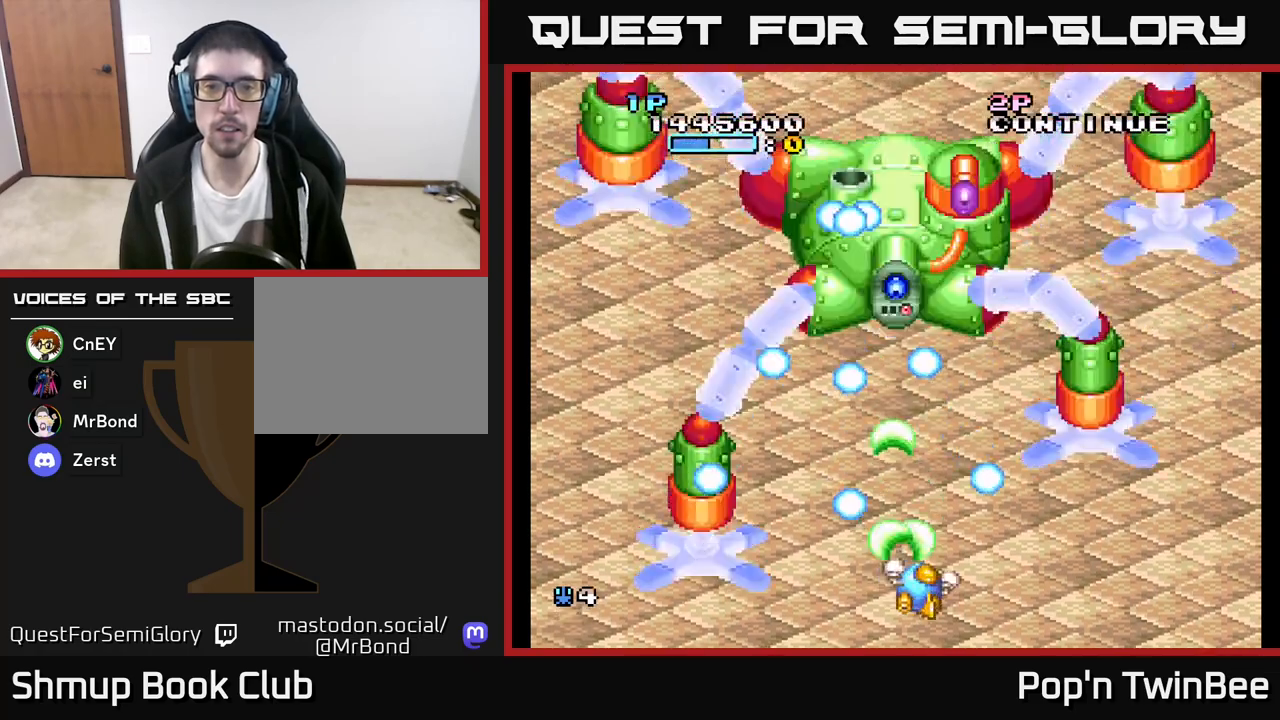
{"buttons": ["A", "X"], "left_stick": "center", "right_stick": "center", "events": [[17, "DPAD_DOWN", "up"], [33, "DPAD_RIGHT", "up"]]}
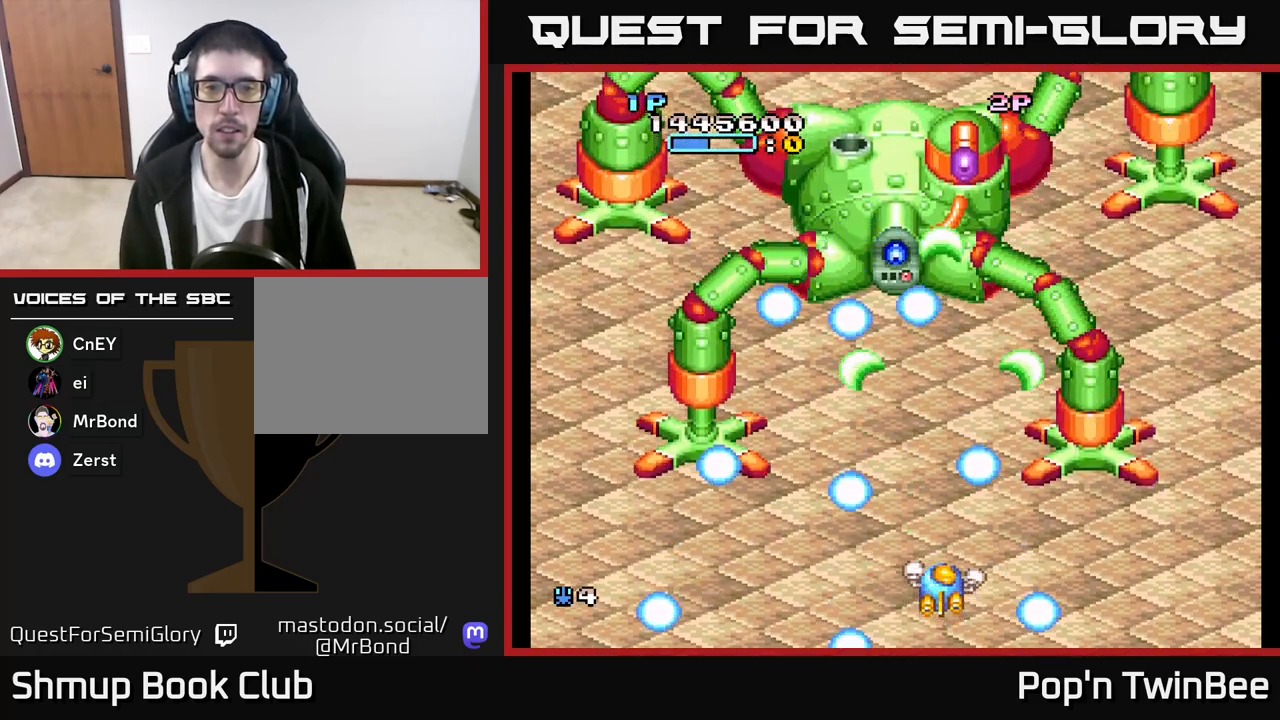
{"buttons": ["A", "X"], "left_stick": "center", "right_stick": "center", "events": [[150, "DPAD_LEFT", "down"], [217, "DPAD_LEFT", "up"]]}
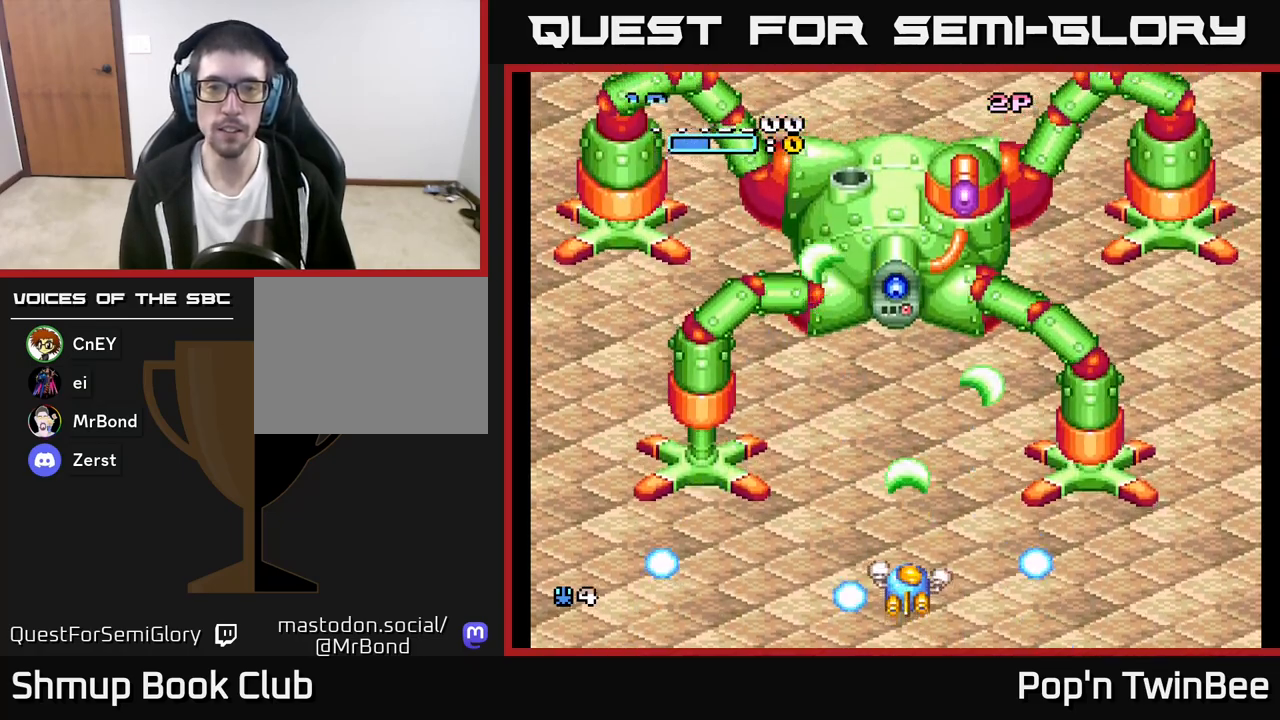
{"buttons": ["A", "X"], "left_stick": "center", "right_stick": "center", "events": []}
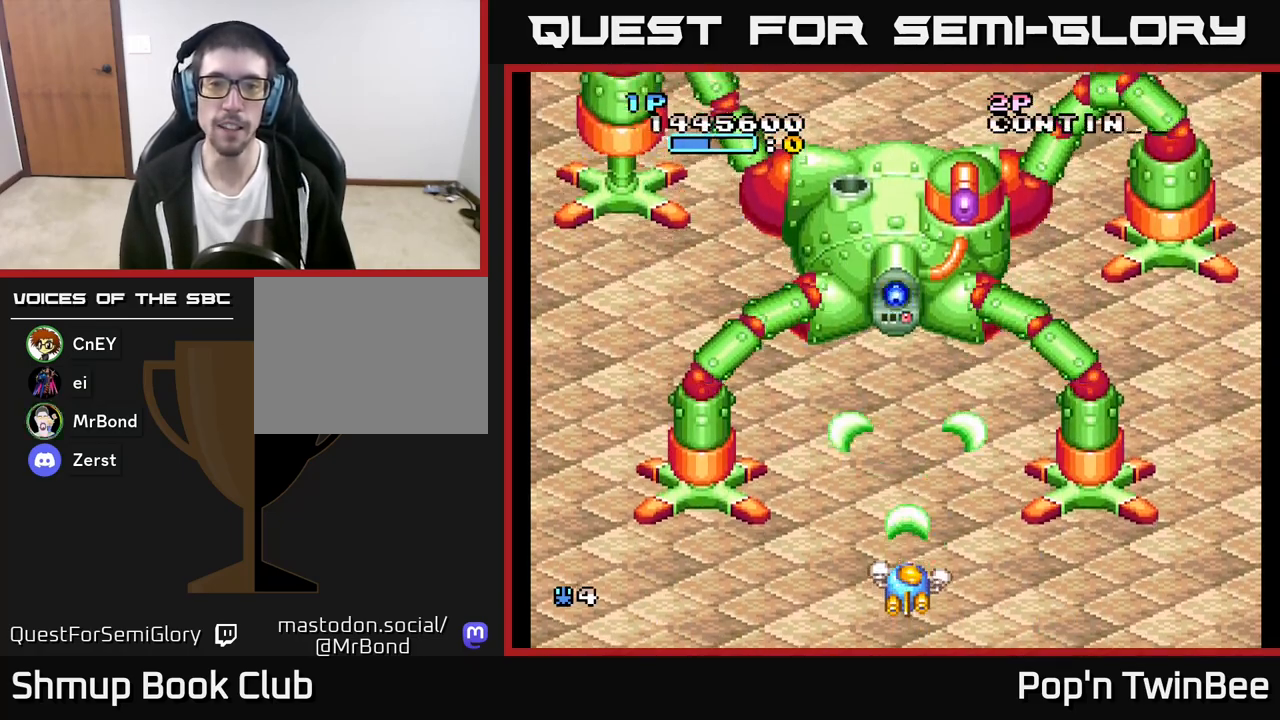
{"buttons": ["A", "X", "DPAD_DOWN"], "left_stick": "center", "right_stick": "center", "events": [[267, "DPAD_UP", "down"], [383, "DPAD_UP", "up"], [450, "DPAD_DOWN", "down"]]}